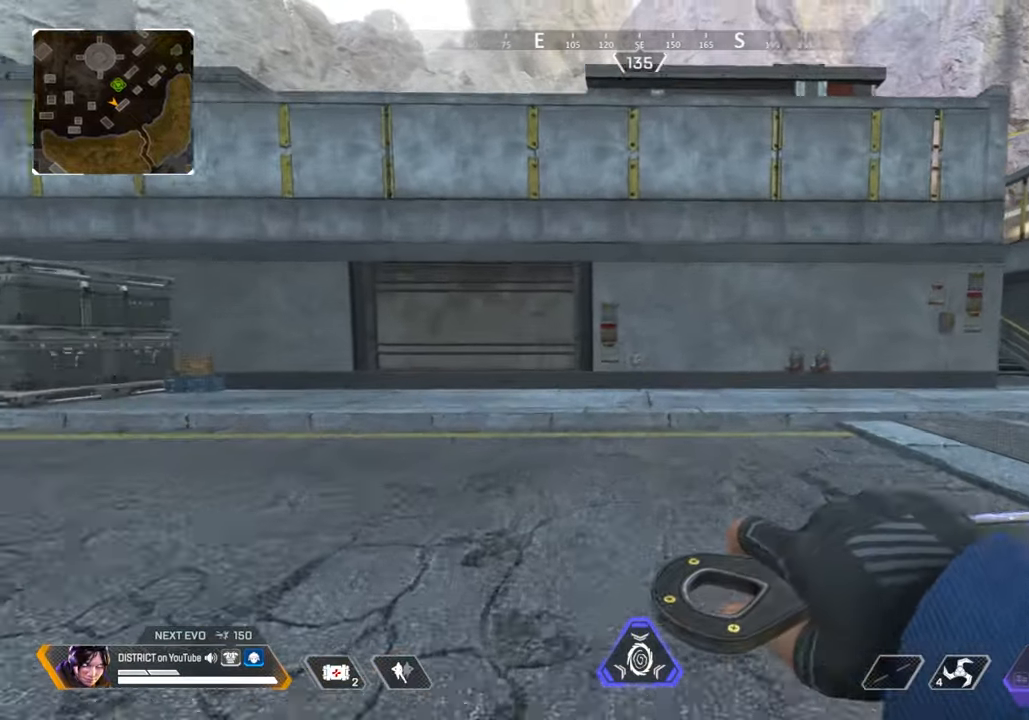
Gameplay with a controller (Xbox layout); each line is a JSON object with the inputs held at the frame after it (dt_ms = milliseconds from this image to that frame). "events" lists button and stick changes between this image and that frame as [ms after this image, input, new state], when the widget could be followed in between.
{"dt_ms": 500, "buttons": ["A", "Y"], "left_stick": "up", "right_stick": "center", "events": [[150, "Y", "down"], [500, "A", "down"]]}
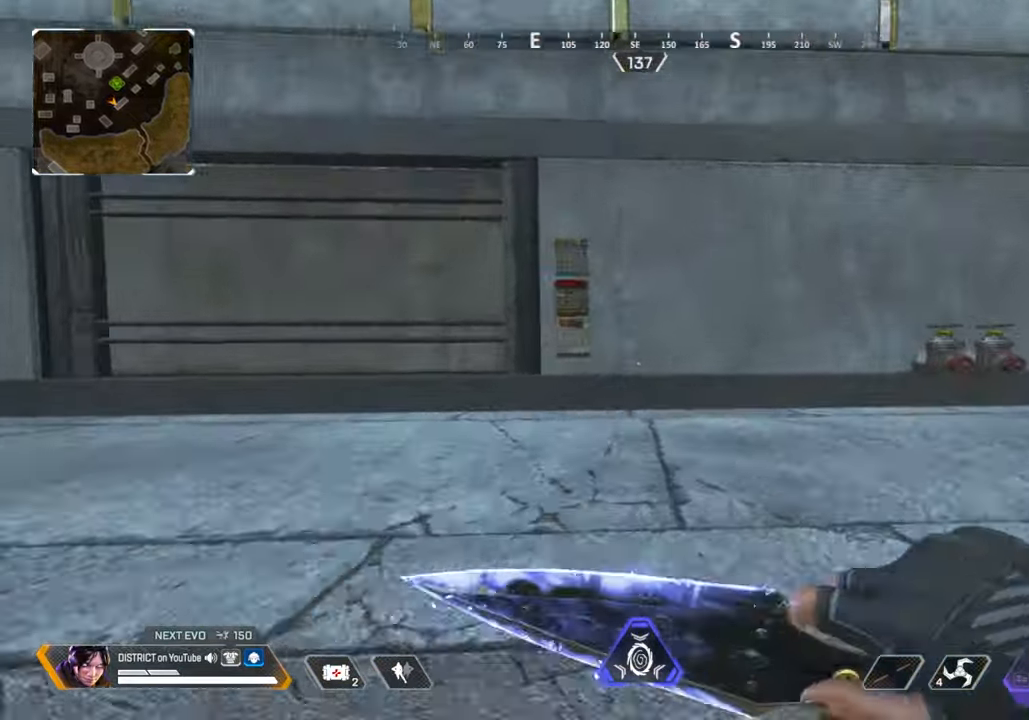
{"dt_ms": 500, "buttons": [], "left_stick": "center", "right_stick": "center", "events": [[50, "Y", "up"], [50, "left_stick", "center"], [117, "A", "up"]]}
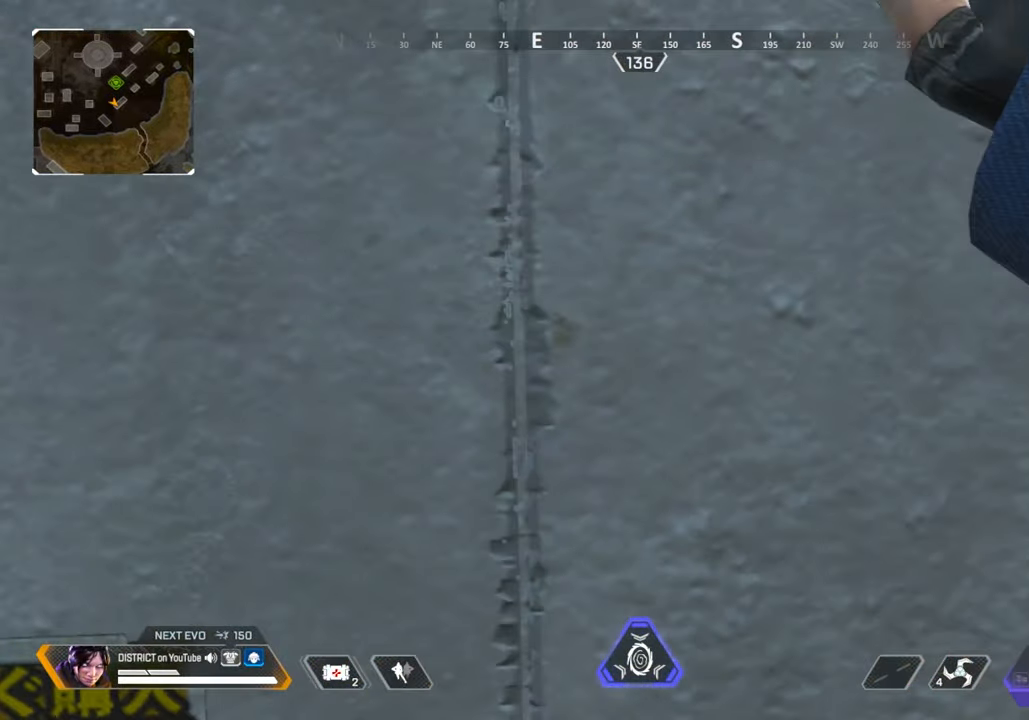
{"dt_ms": 500, "buttons": [], "left_stick": "center", "right_stick": "center", "events": [[317, "A", "down"], [433, "A", "up"]]}
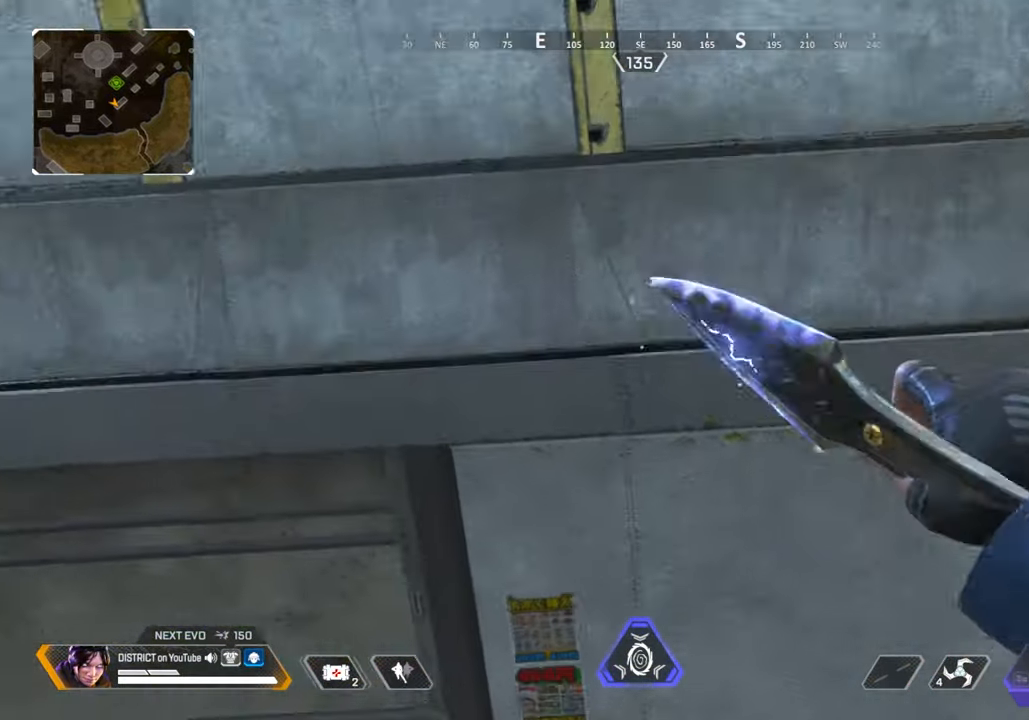
{"dt_ms": 500, "buttons": [], "left_stick": "center", "right_stick": "center", "events": []}
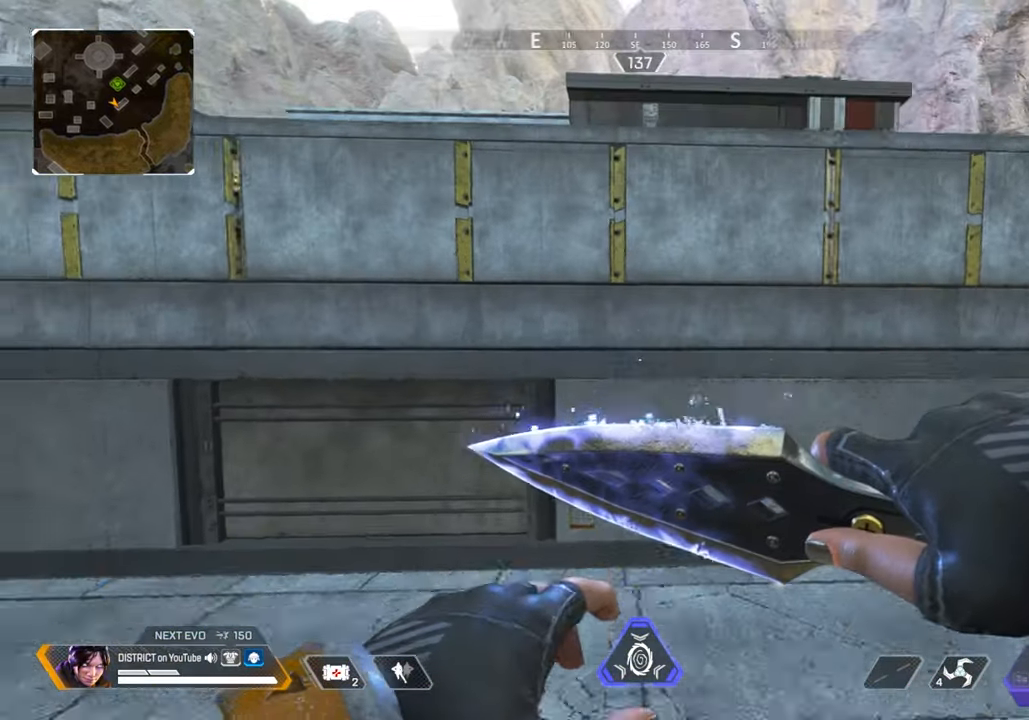
{"dt_ms": 500, "buttons": [], "left_stick": "center", "right_stick": "center", "events": []}
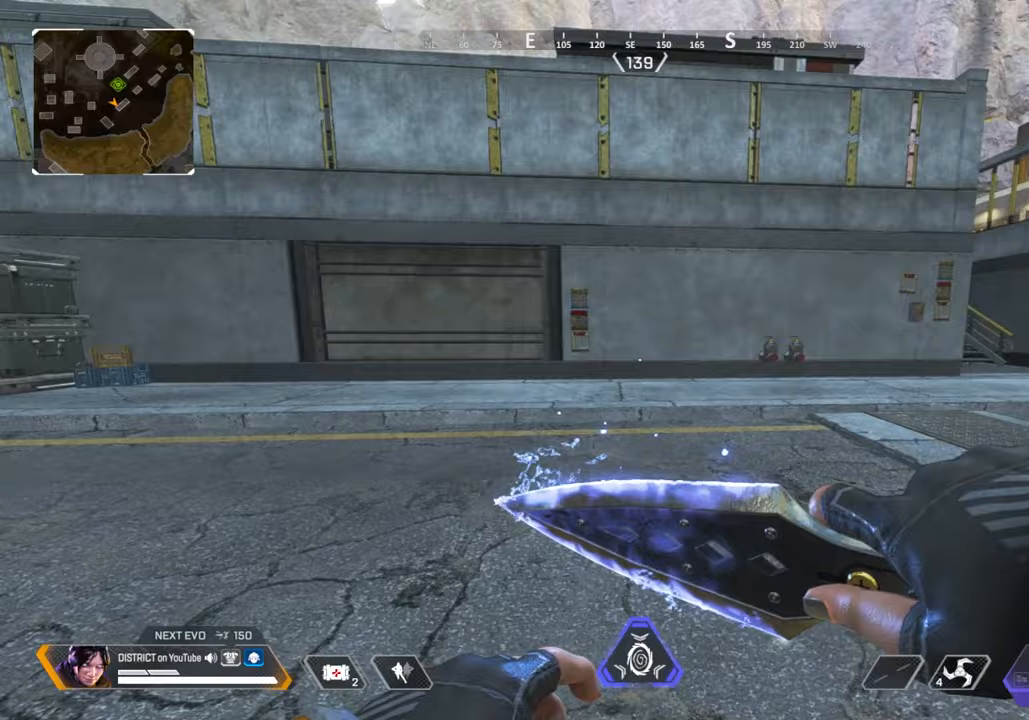
{"dt_ms": 500, "buttons": [], "left_stick": "up-left", "right_stick": "right", "events": [[67, "left_stick", "up"], [83, "right_stick", "right"], [250, "right_stick", "center"], [500, "left_stick", "up-left"], [500, "right_stick", "right"]]}
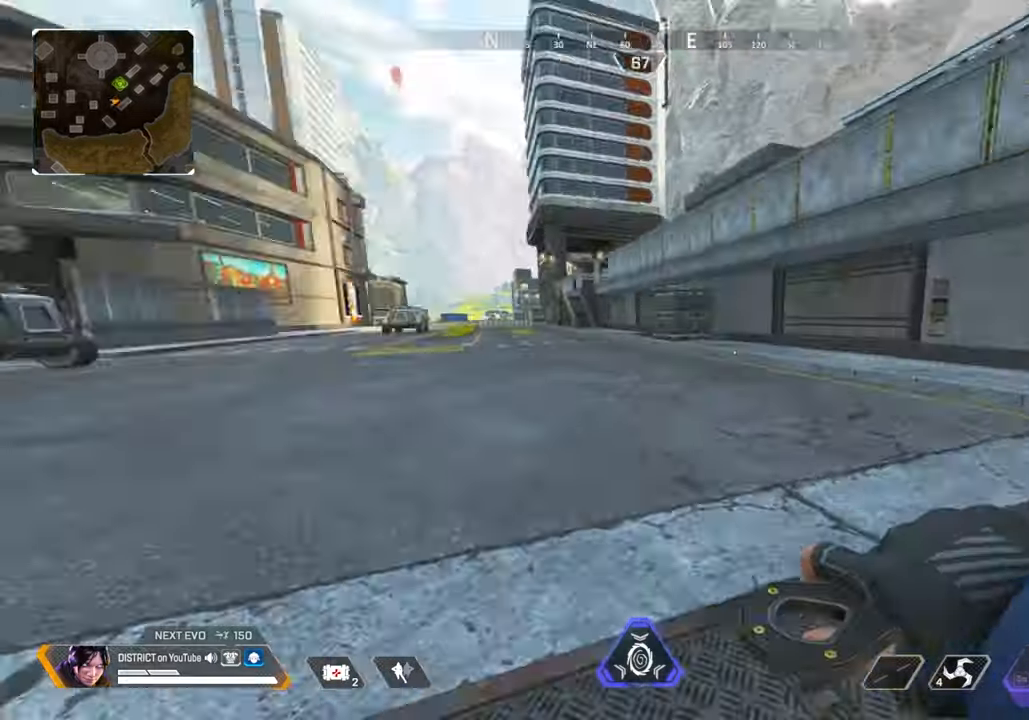
{"dt_ms": 500, "buttons": [], "left_stick": "left", "right_stick": "center", "events": [[67, "left_stick", "left"], [133, "right_stick", "center"]]}
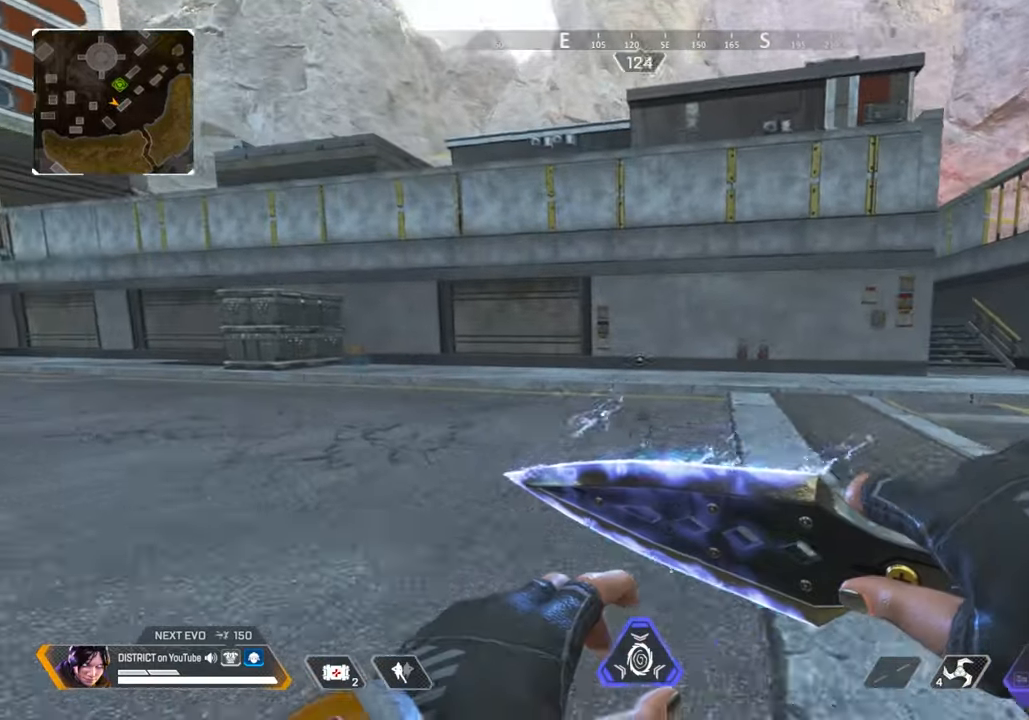
{"dt_ms": 500, "buttons": [], "left_stick": "up-left", "right_stick": "center", "events": [[283, "left_stick", "up-left"]]}
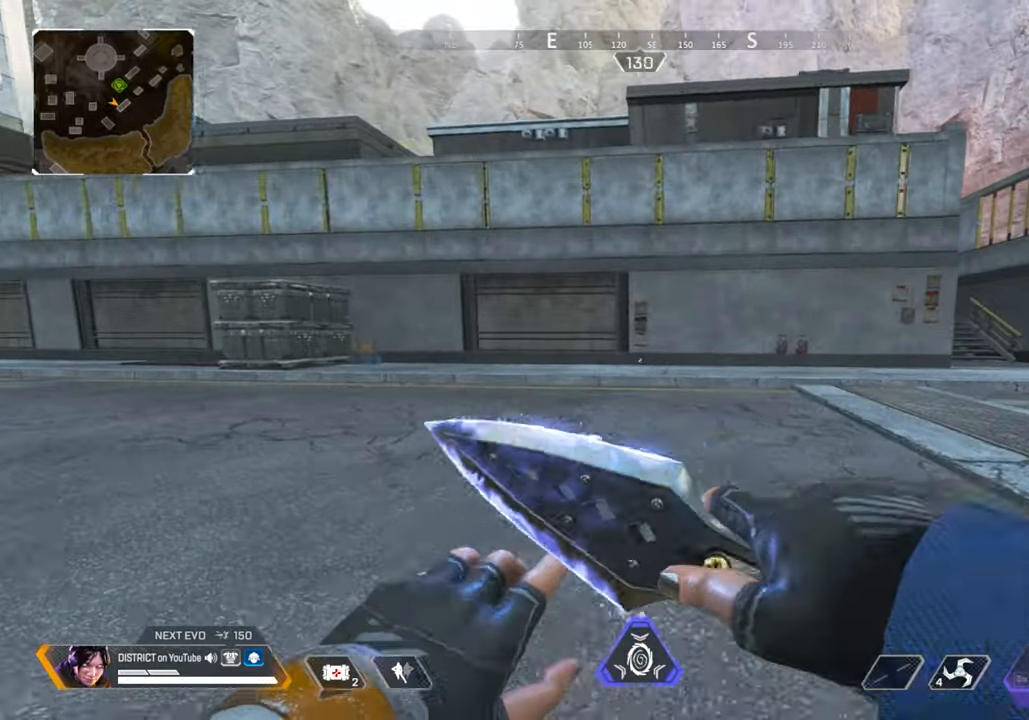
{"dt_ms": 500, "buttons": [], "left_stick": "center", "right_stick": "center", "events": [[17, "left_stick", "left"], [150, "left_stick", "center"]]}
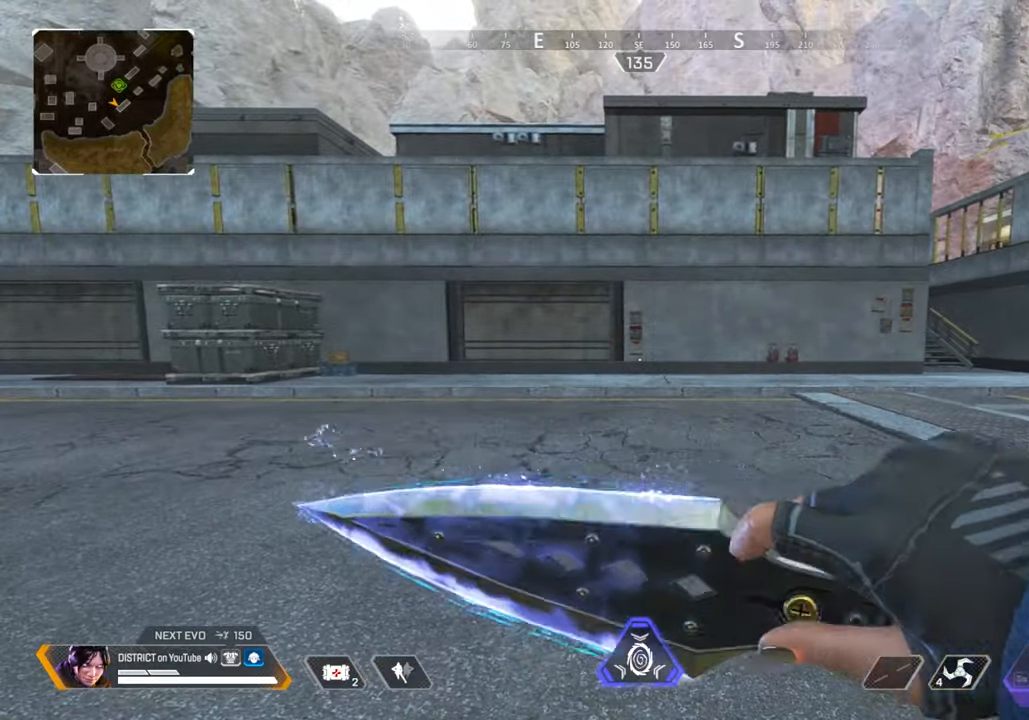
{"dt_ms": 500, "buttons": [], "left_stick": "center", "right_stick": "center", "events": []}
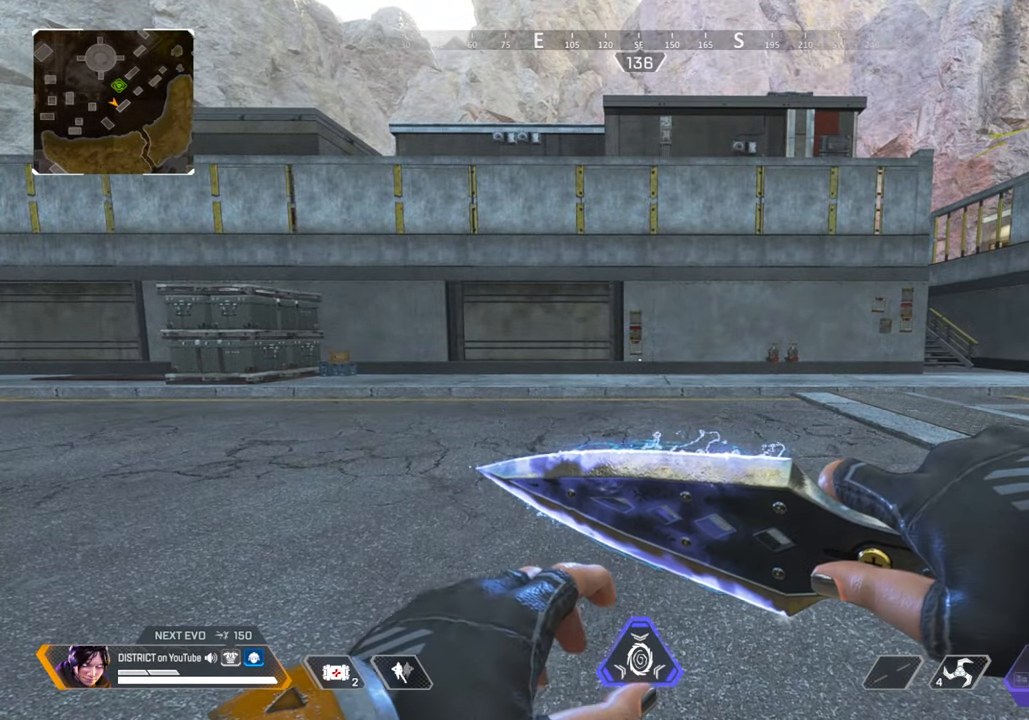
{"dt_ms": 500, "buttons": [], "left_stick": "up", "right_stick": "center", "events": [[167, "left_stick", "up"]]}
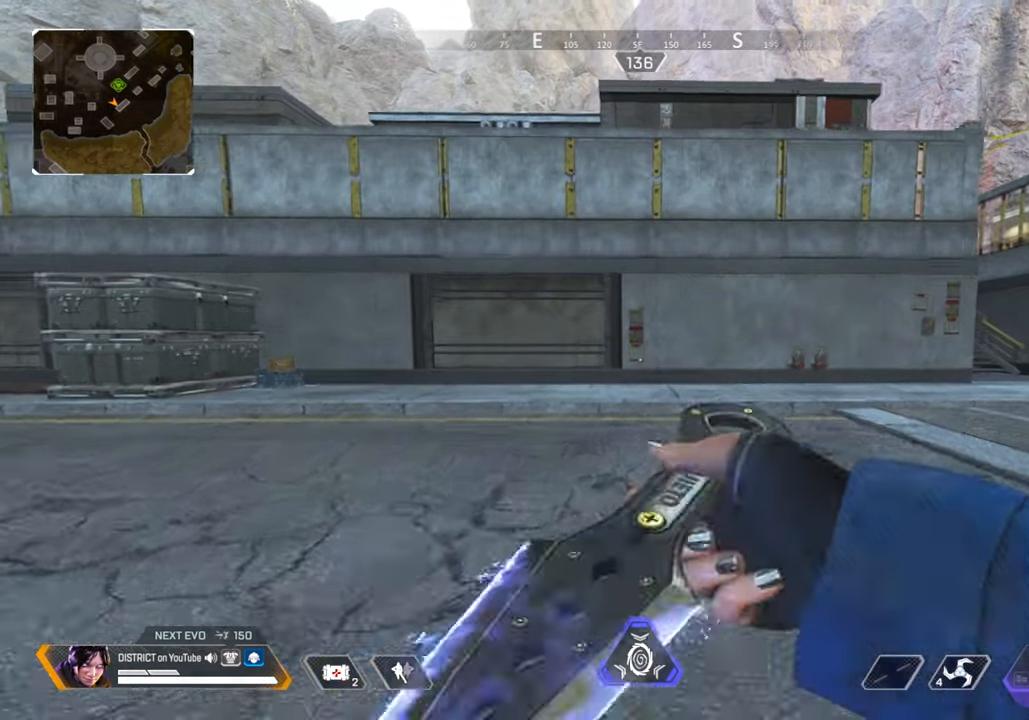
{"dt_ms": 500, "buttons": ["Y"], "left_stick": "up", "right_stick": "center", "events": [[217, "Y", "down"]]}
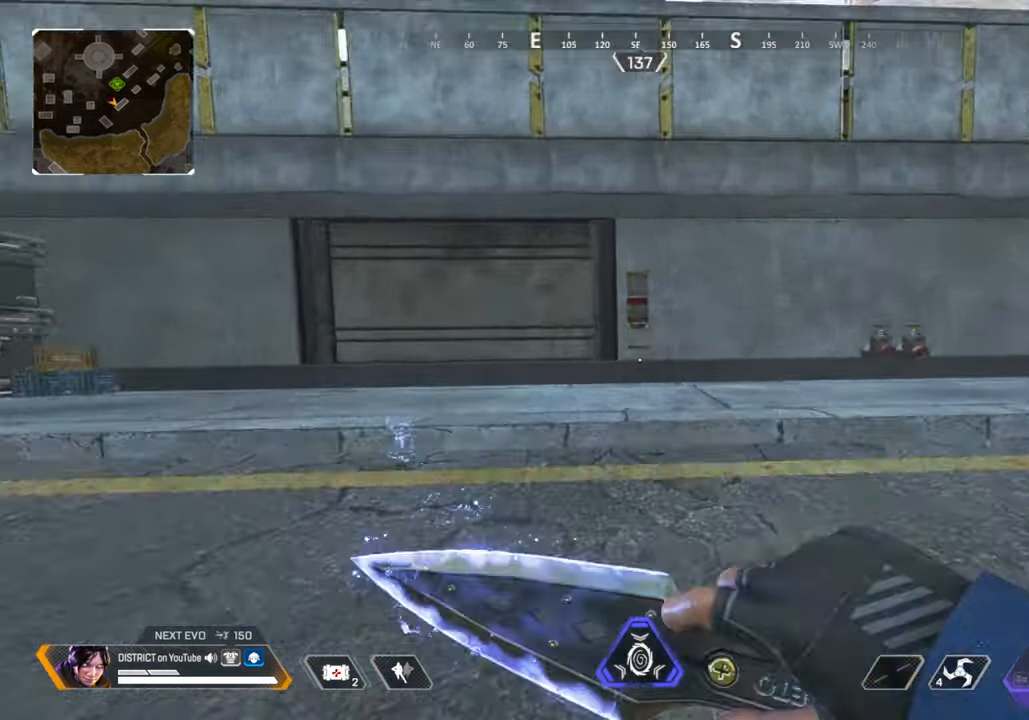
{"dt_ms": 500, "buttons": [], "left_stick": "center", "right_stick": "center", "events": [[150, "A", "down"], [200, "Y", "up"], [200, "left_stick", "center"], [267, "A", "up"]]}
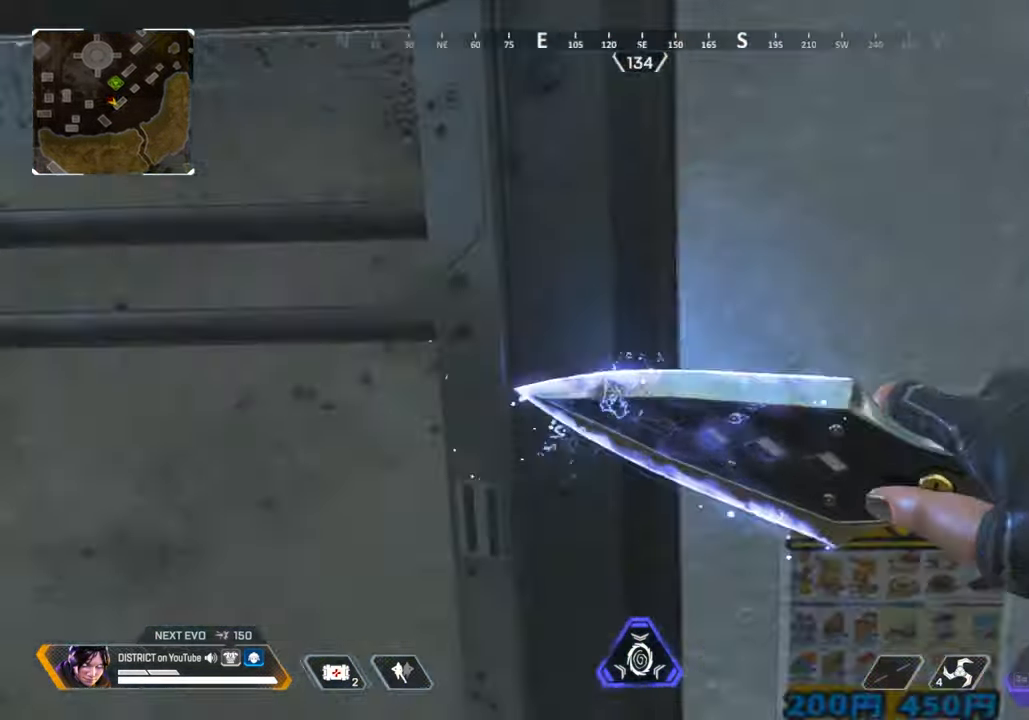
{"dt_ms": 500, "buttons": [], "left_stick": "center", "right_stick": "center", "events": [[50, "A", "down"], [150, "A", "up"]]}
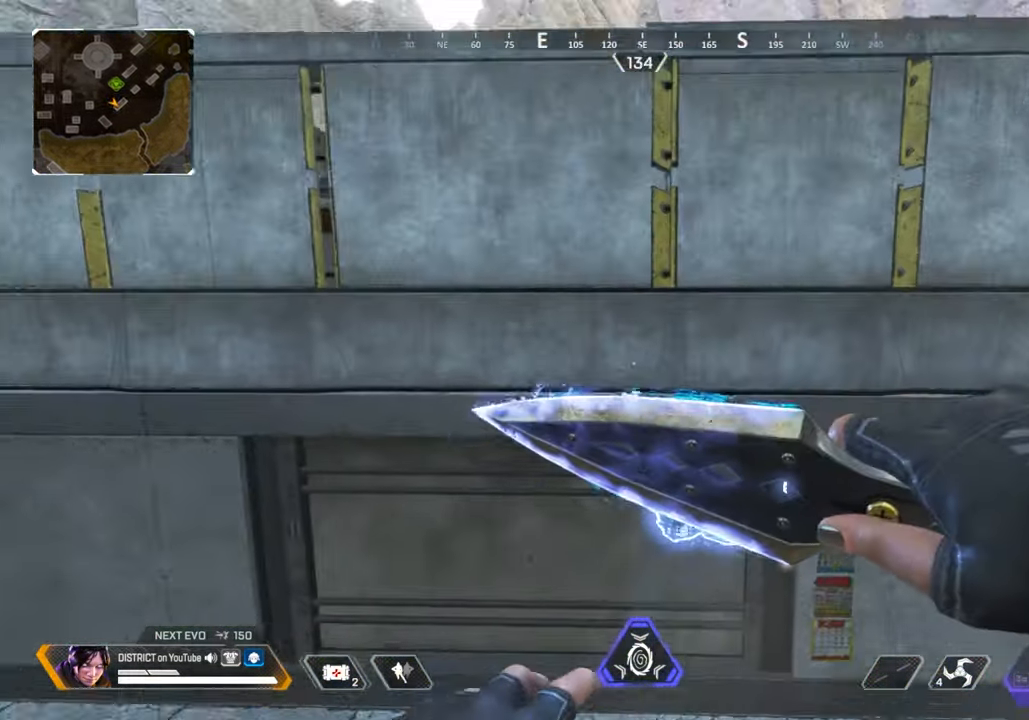
{"dt_ms": 500, "buttons": [], "left_stick": "center", "right_stick": "center", "events": []}
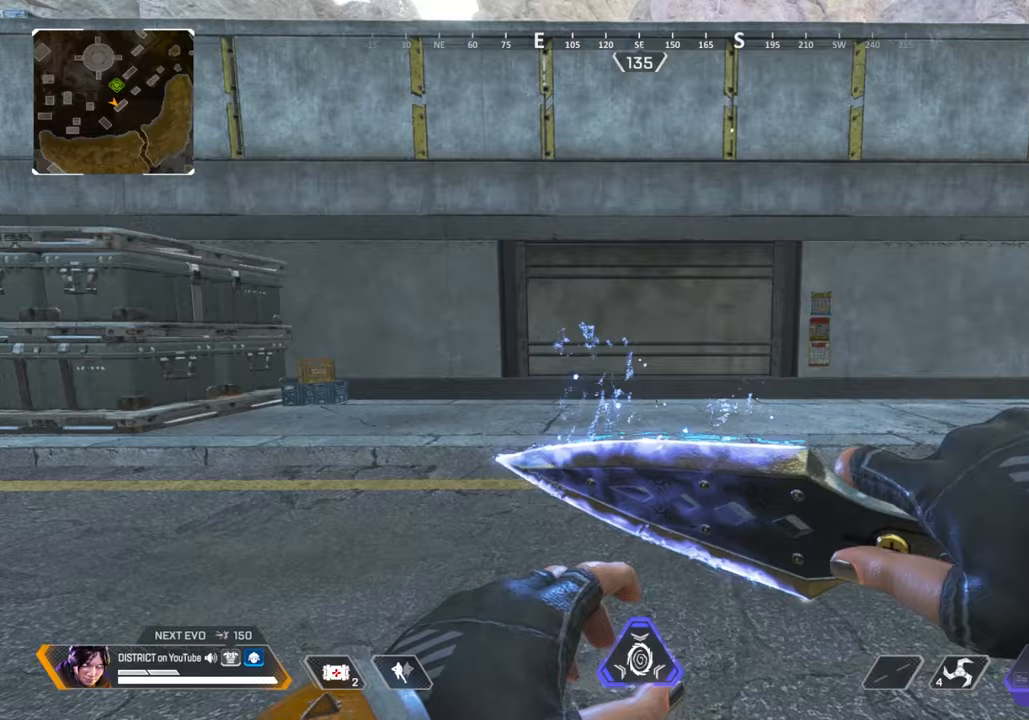
{"dt_ms": 500, "buttons": [], "left_stick": "center", "right_stick": "center", "events": []}
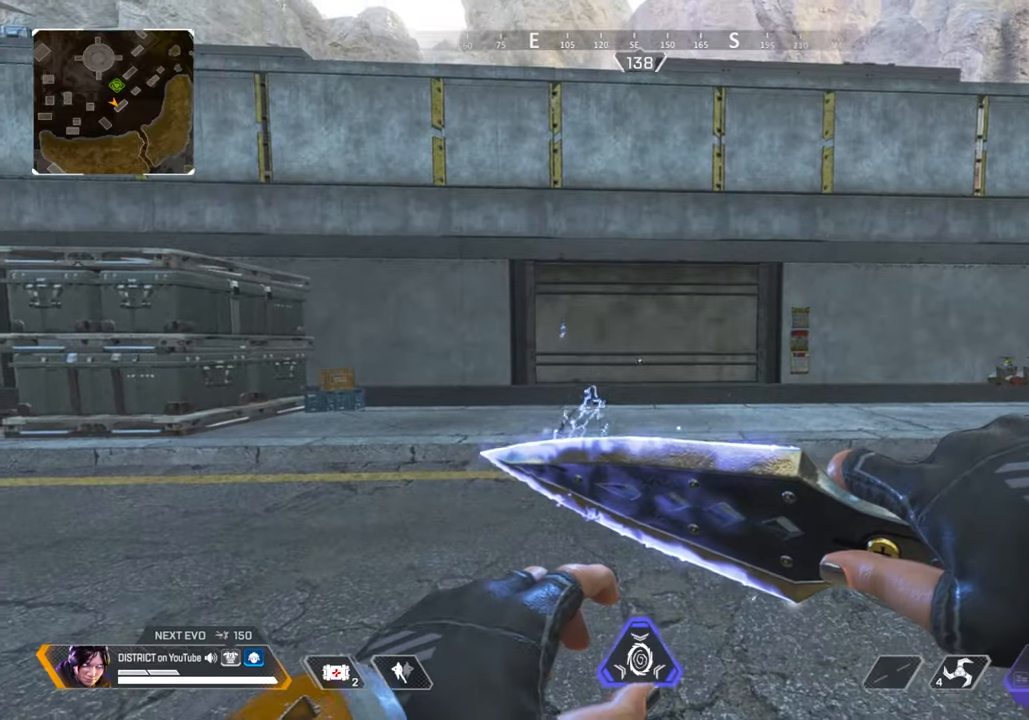
{"dt_ms": 500, "buttons": [], "left_stick": "down", "right_stick": "center", "events": [[100, "left_stick", "down"]]}
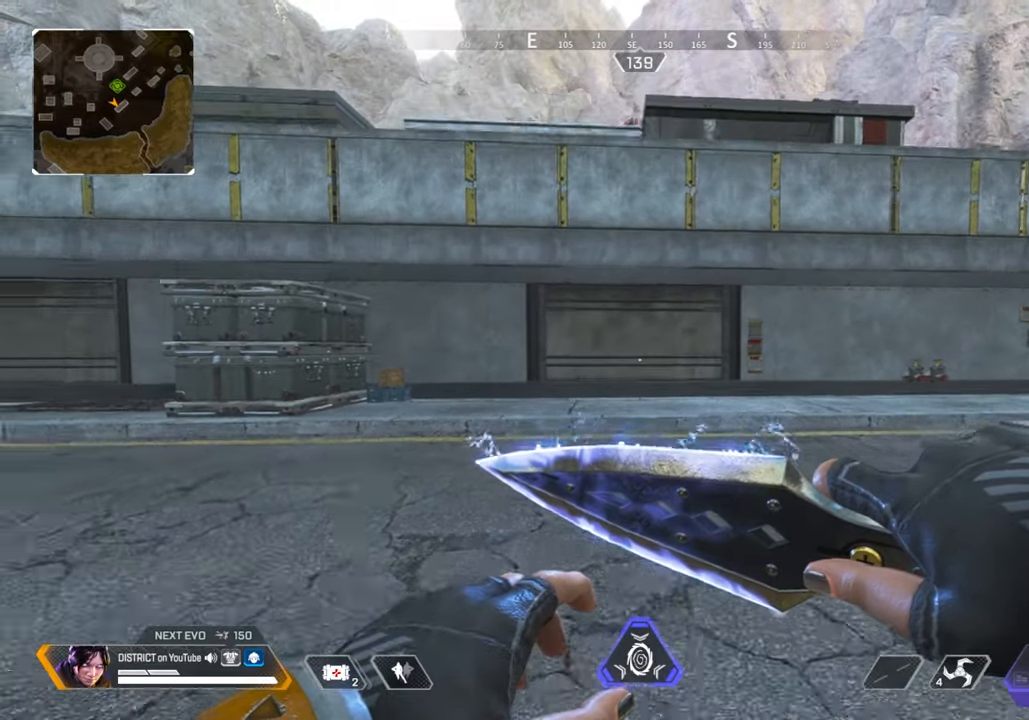
{"dt_ms": 500, "buttons": [], "left_stick": "up", "right_stick": "center", "events": [[133, "left_stick", "up"]]}
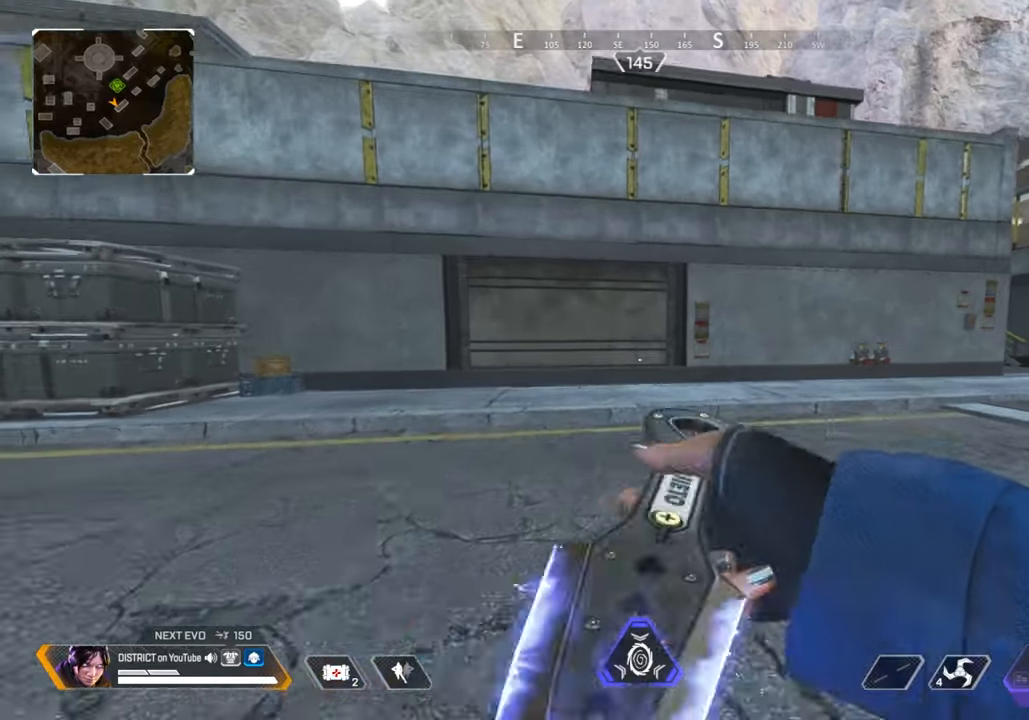
{"dt_ms": 500, "buttons": ["Y"], "left_stick": "up", "right_stick": "center", "events": [[283, "Y", "down"]]}
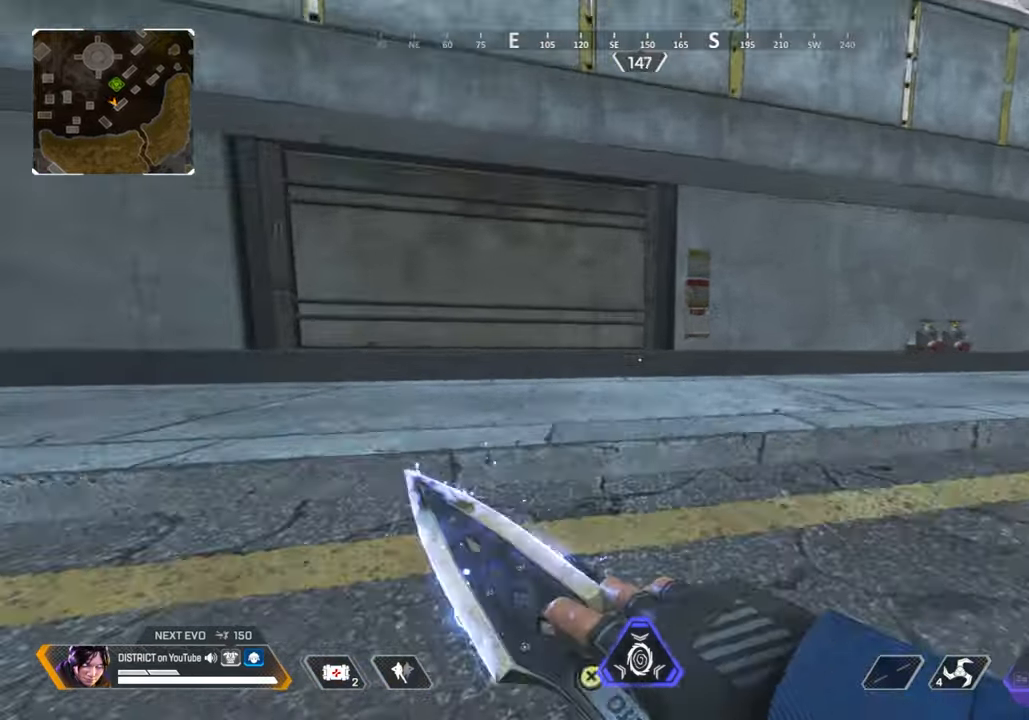
{"dt_ms": 500, "buttons": [], "left_stick": "center", "right_stick": "center", "events": [[33, "A", "down"], [50, "left_stick", "center"], [83, "Y", "up"], [150, "A", "up"]]}
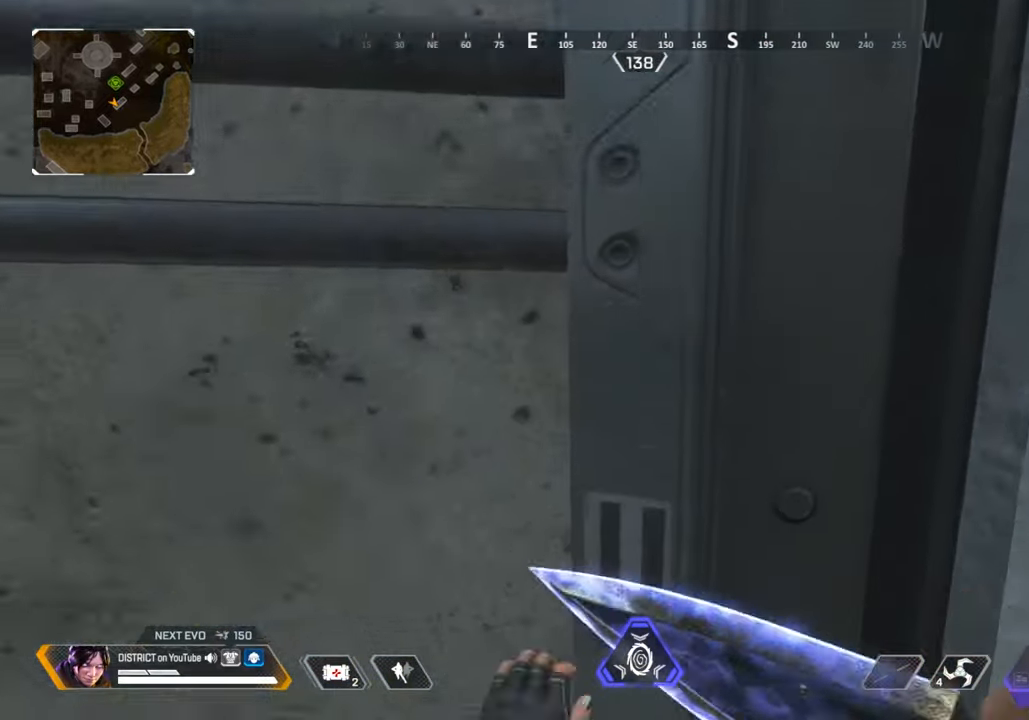
{"dt_ms": 500, "buttons": [], "left_stick": "center", "right_stick": "center", "events": [[300, "A", "down"], [433, "A", "up"]]}
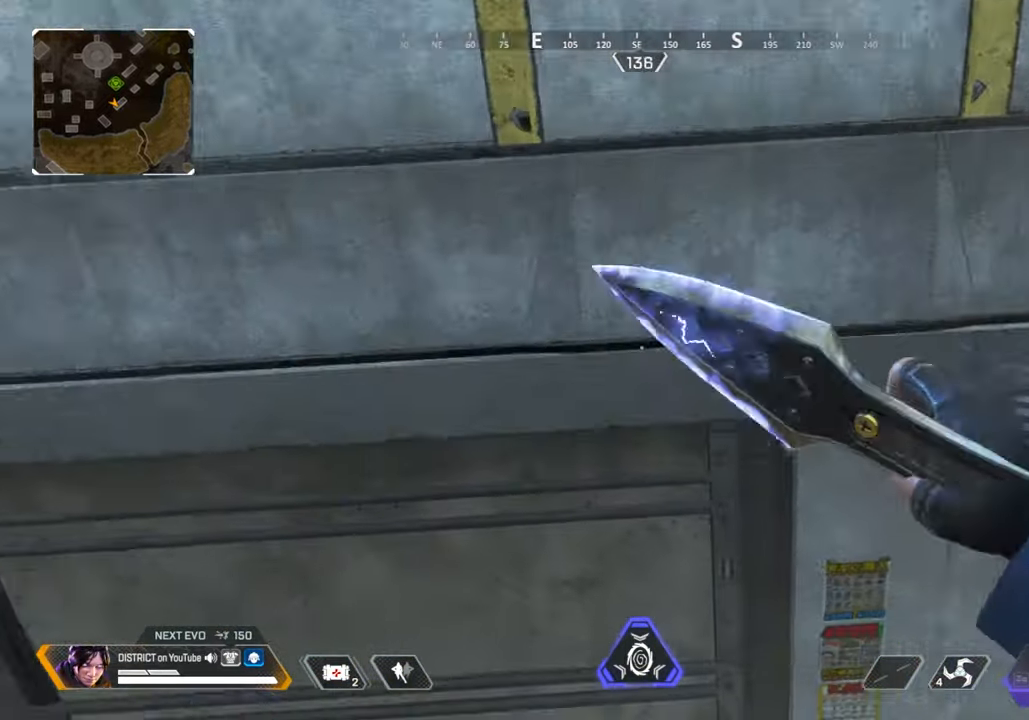
{"dt_ms": 500, "buttons": [], "left_stick": "center", "right_stick": "center", "events": []}
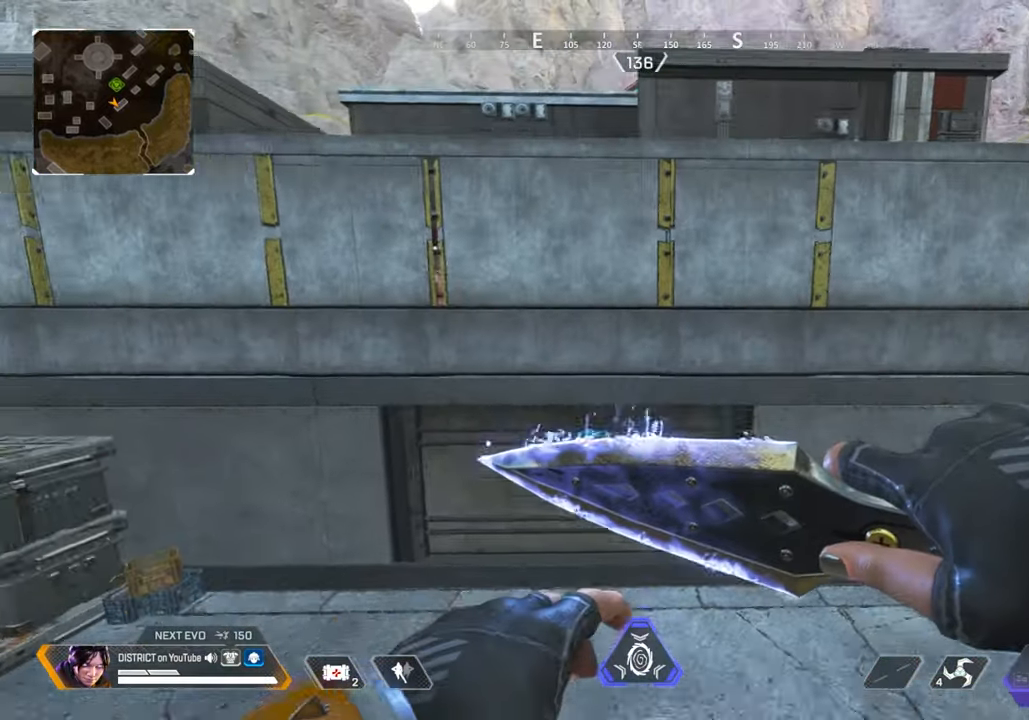
{"dt_ms": 500, "buttons": [], "left_stick": "center", "right_stick": "center", "events": []}
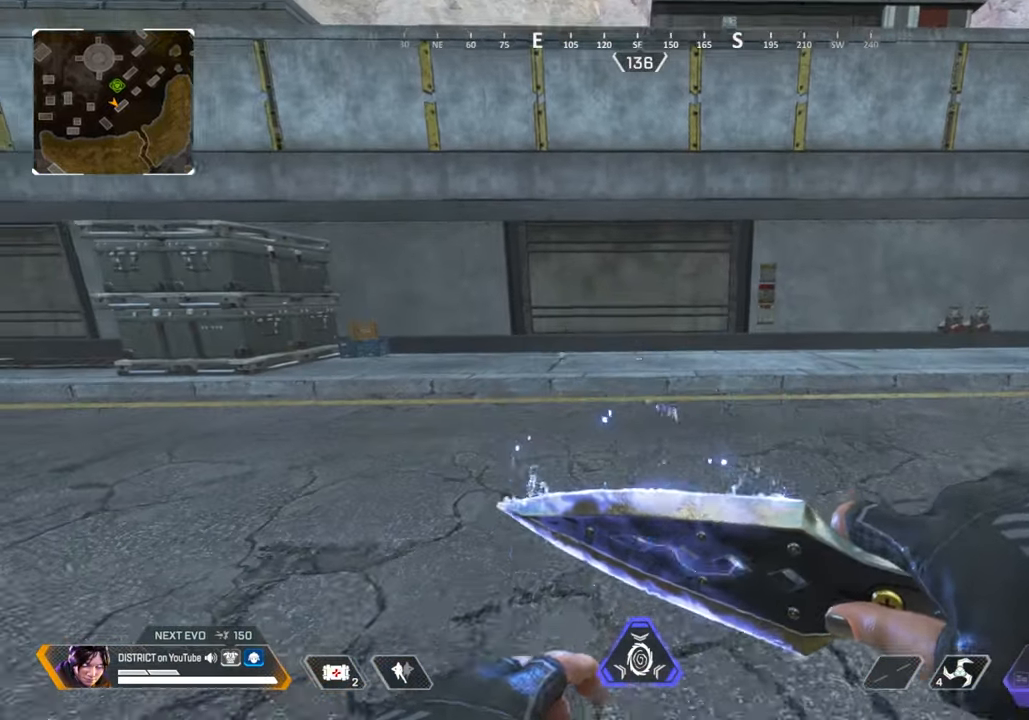
{"dt_ms": 500, "buttons": [], "left_stick": "down", "right_stick": "center", "events": [[283, "left_stick", "down"]]}
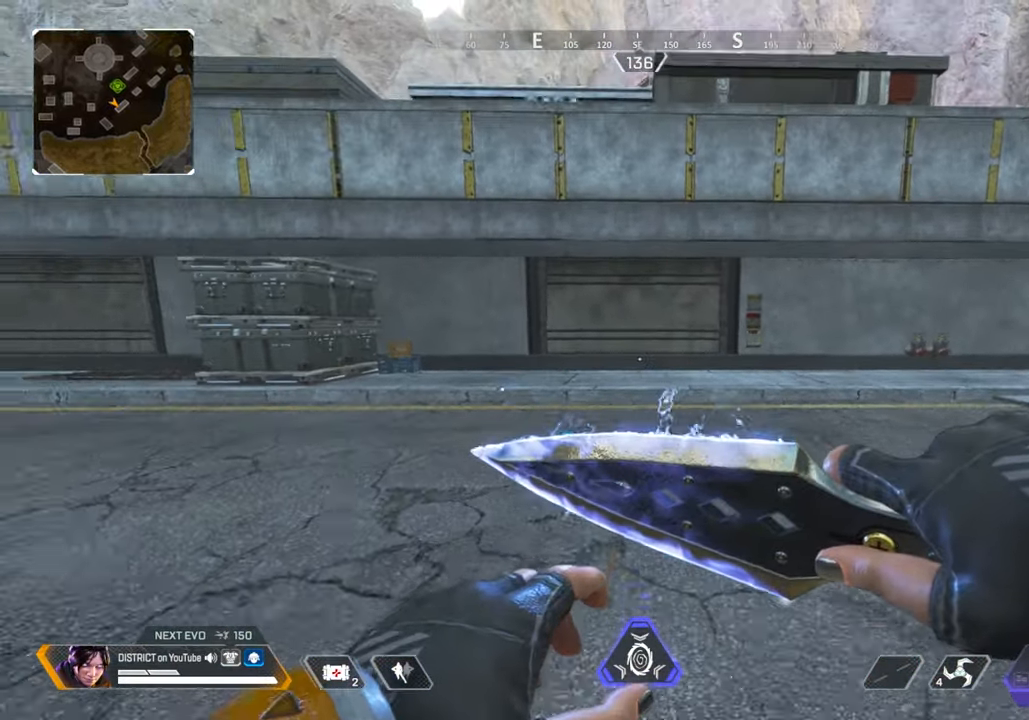
{"dt_ms": 500, "buttons": [], "left_stick": "up", "right_stick": "center", "events": [[333, "left_stick", "right"], [433, "left_stick", "up"]]}
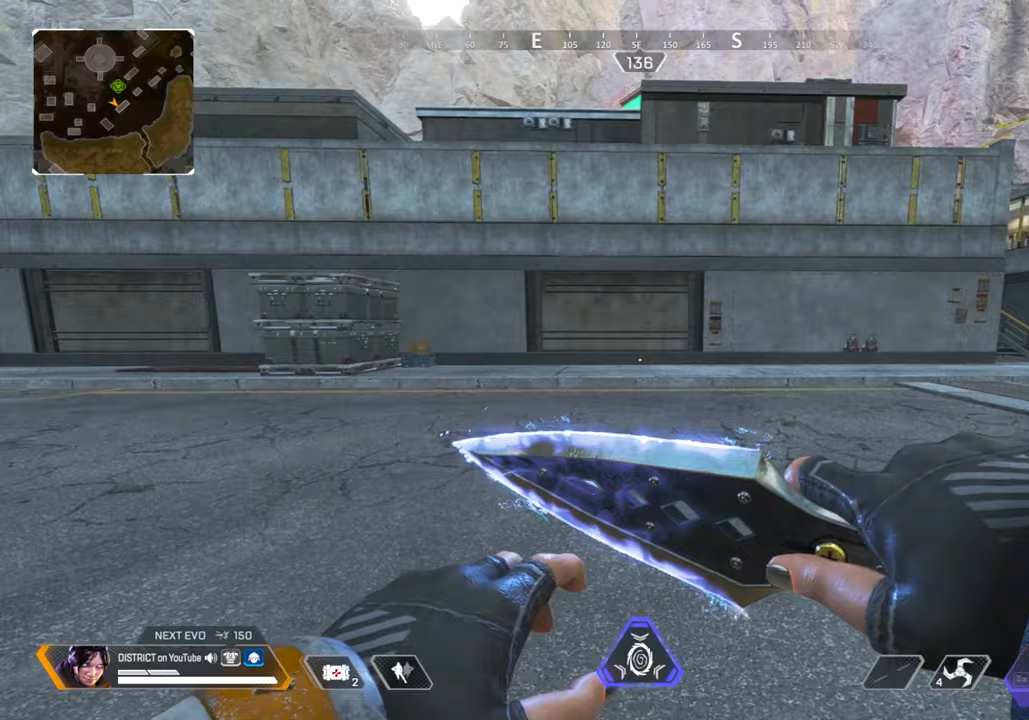
{"dt_ms": 500, "buttons": [], "left_stick": "down-right", "right_stick": "center", "events": [[50, "left_stick", "left"], [183, "left_stick", "down"], [267, "left_stick", "down-right"]]}
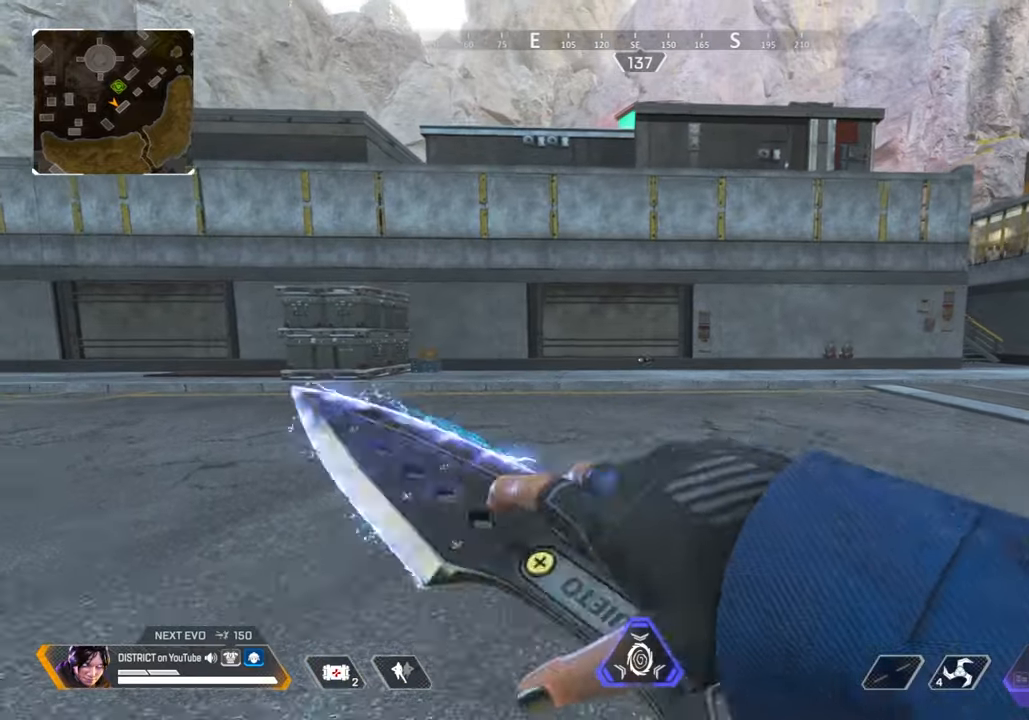
{"dt_ms": 1000, "buttons": [], "left_stick": "center", "right_stick": "center"}